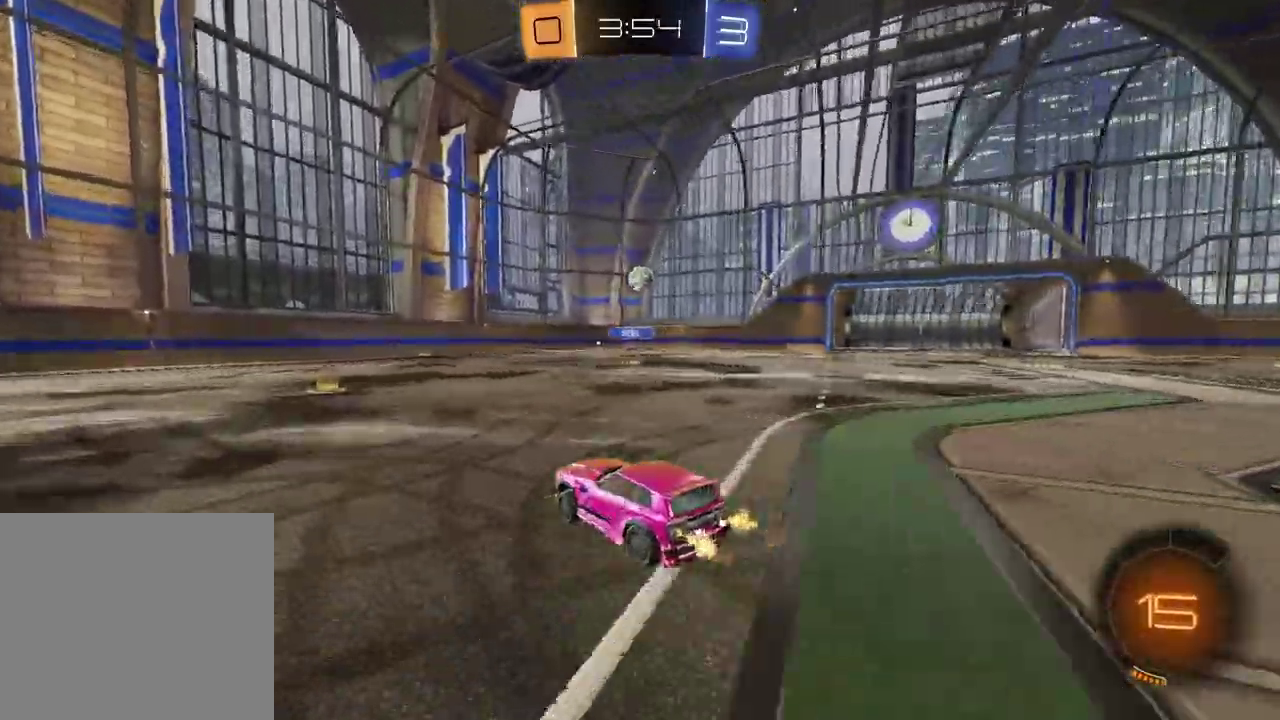
Gameplay with a controller (PlayStation layout); each line is a JSON object with the inputs held at the frame after it. "events" lists button and stick changes between this image and that frame as [ms after this image, input, new state], when the widget could be followed in between. Not read: L1 R1.
{"buttons": ["R2"], "left_stick": "center", "right_stick": "center", "events": [[200, "left_stick", "right"], [283, "left_stick", "center"]]}
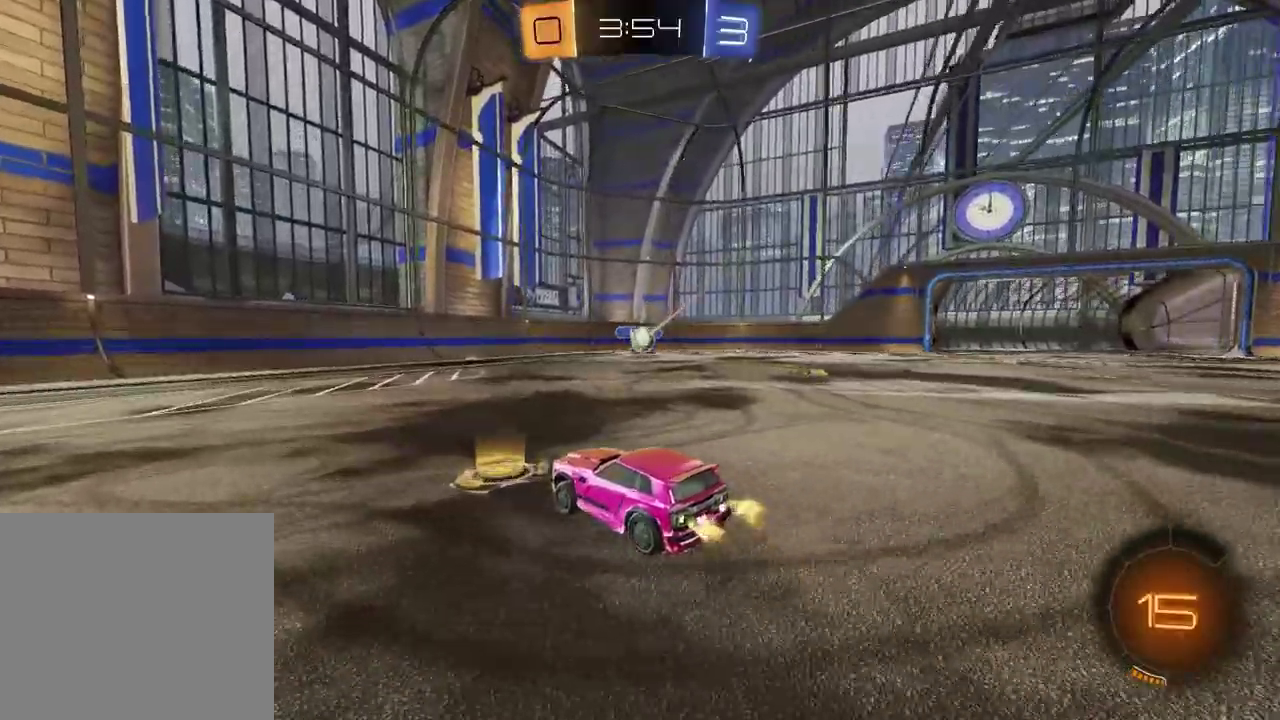
{"buttons": ["R2"], "left_stick": "left", "right_stick": "center", "events": [[117, "left_stick", "left"], [400, "TRIANGLE", "down"], [500, "TRIANGLE", "up"]]}
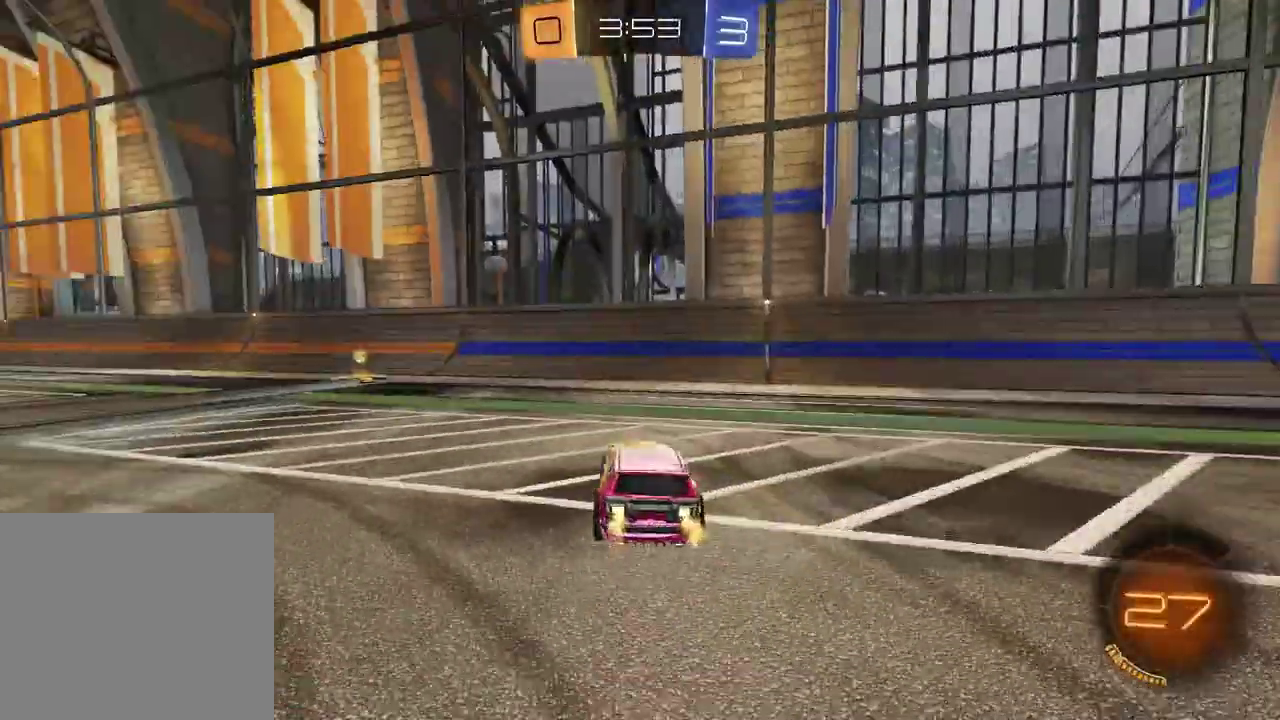
{"buttons": [], "left_stick": "left", "right_stick": "center", "events": [[100, "TRIANGLE", "down"], [183, "left_stick", "center"], [200, "TRIANGLE", "up"], [250, "left_stick", "left"], [367, "R2", "up"]]}
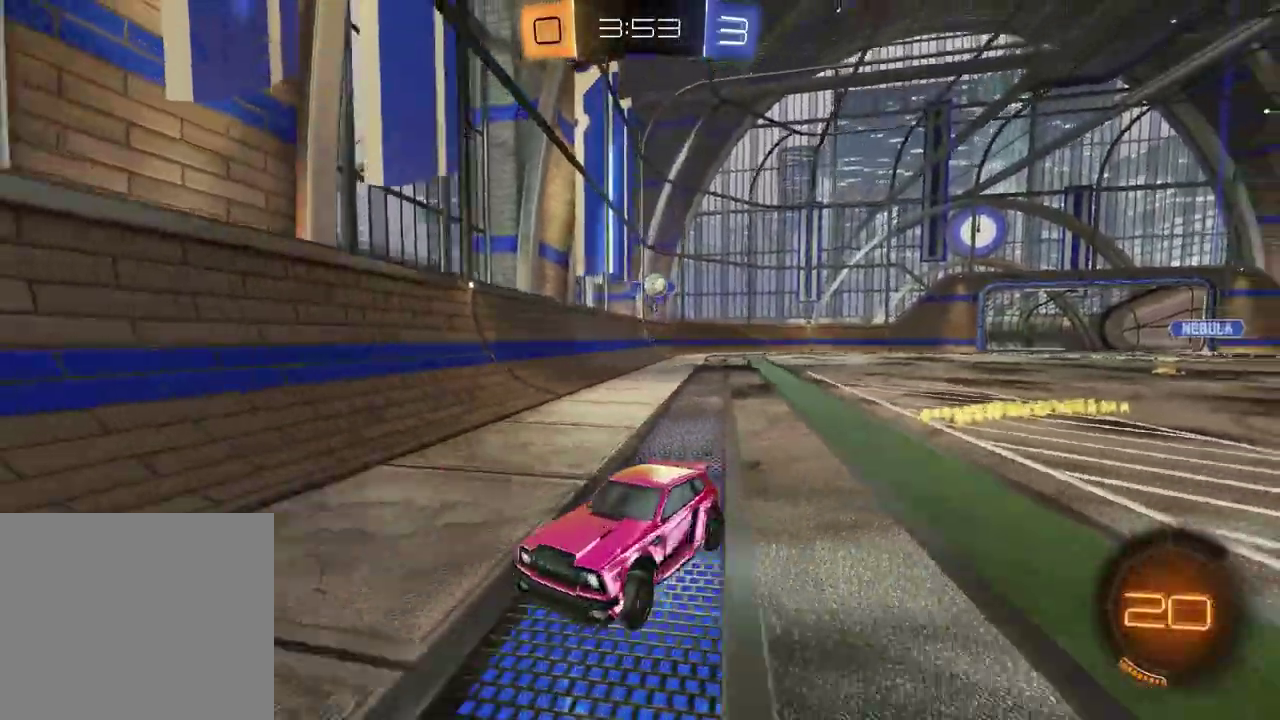
{"buttons": [], "left_stick": "center", "right_stick": "center", "events": [[267, "left_stick", "center"]]}
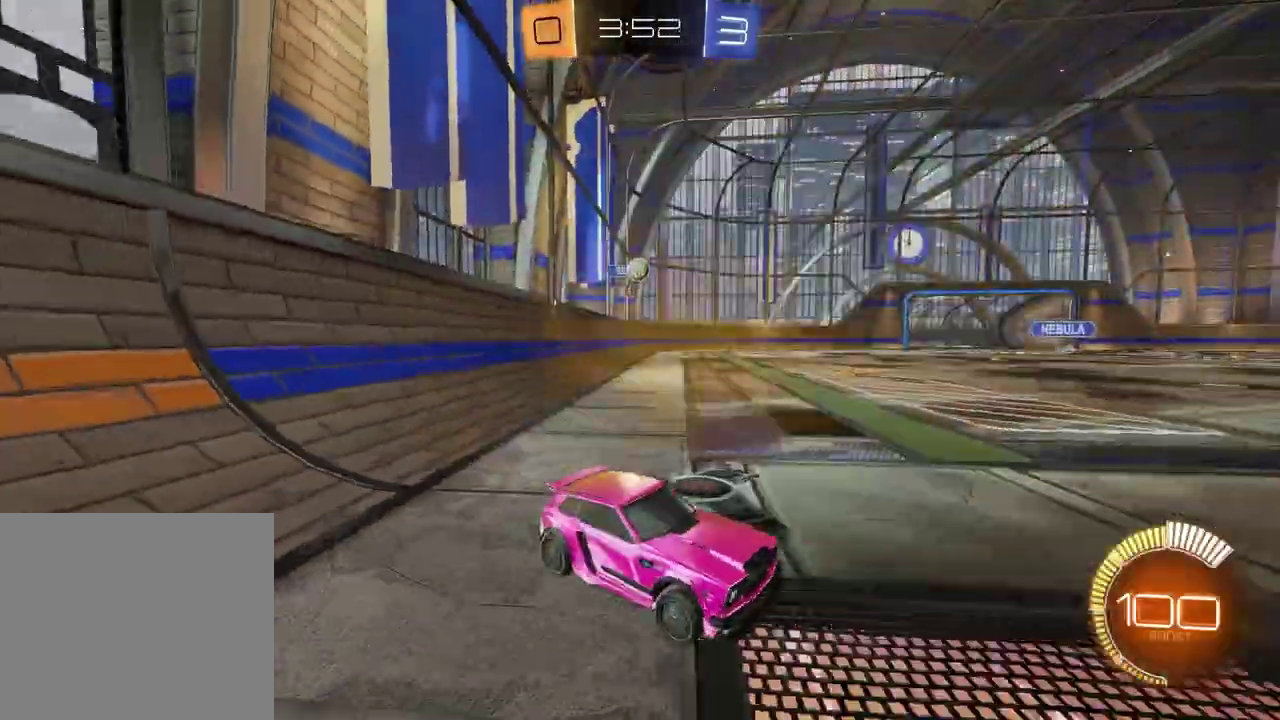
{"buttons": ["R2"], "left_stick": "right", "right_stick": "center", "events": [[233, "left_stick", "left"], [400, "left_stick", "center"], [467, "R2", "down"], [467, "left_stick", "right"]]}
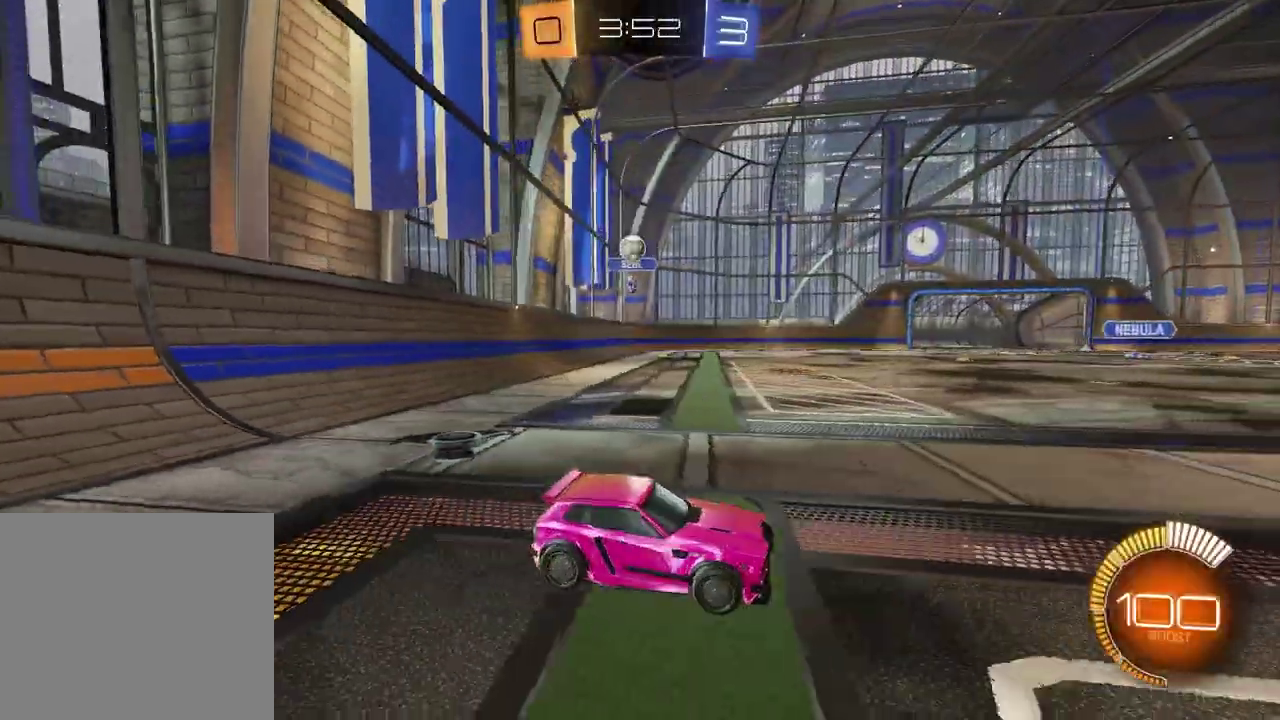
{"buttons": ["L2"], "left_stick": "center", "right_stick": "center", "events": [[317, "left_stick", "up-right"], [383, "left_stick", "center"], [417, "R2", "up"], [450, "L2", "down"]]}
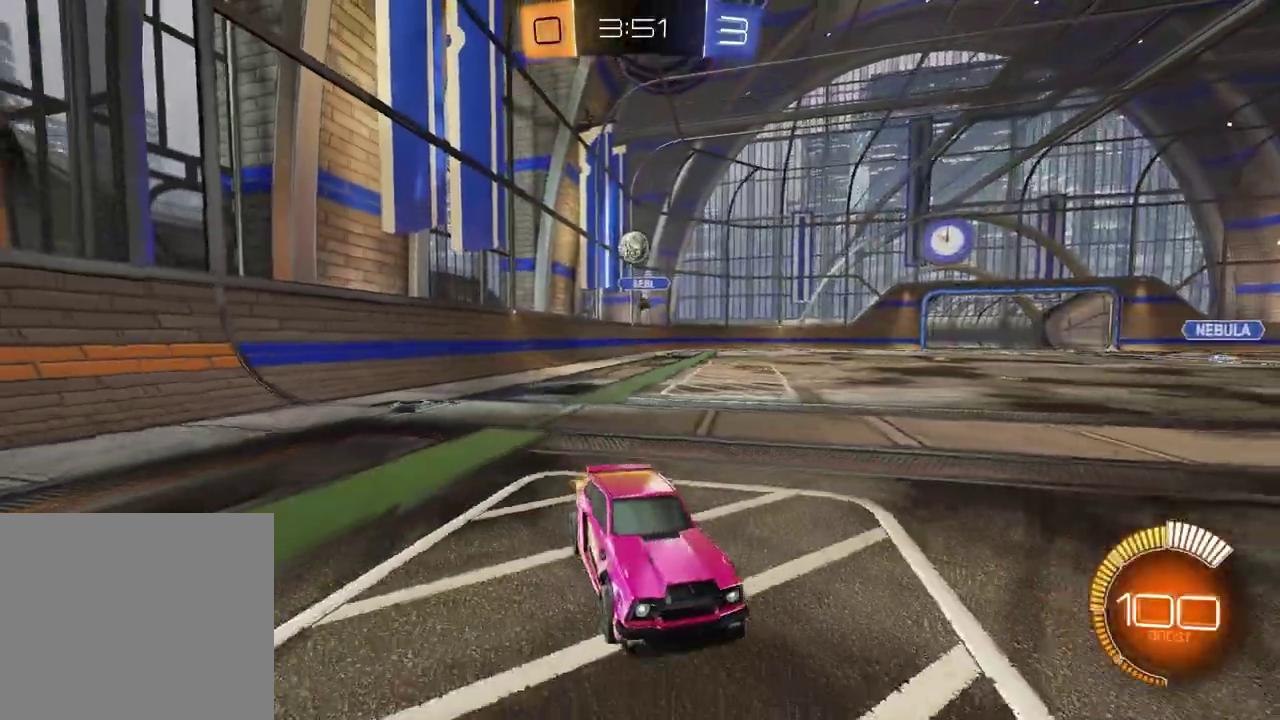
{"buttons": ["L2"], "left_stick": "left", "right_stick": "center", "events": [[33, "left_stick", "left"], [200, "left_stick", "center"], [383, "left_stick", "left"]]}
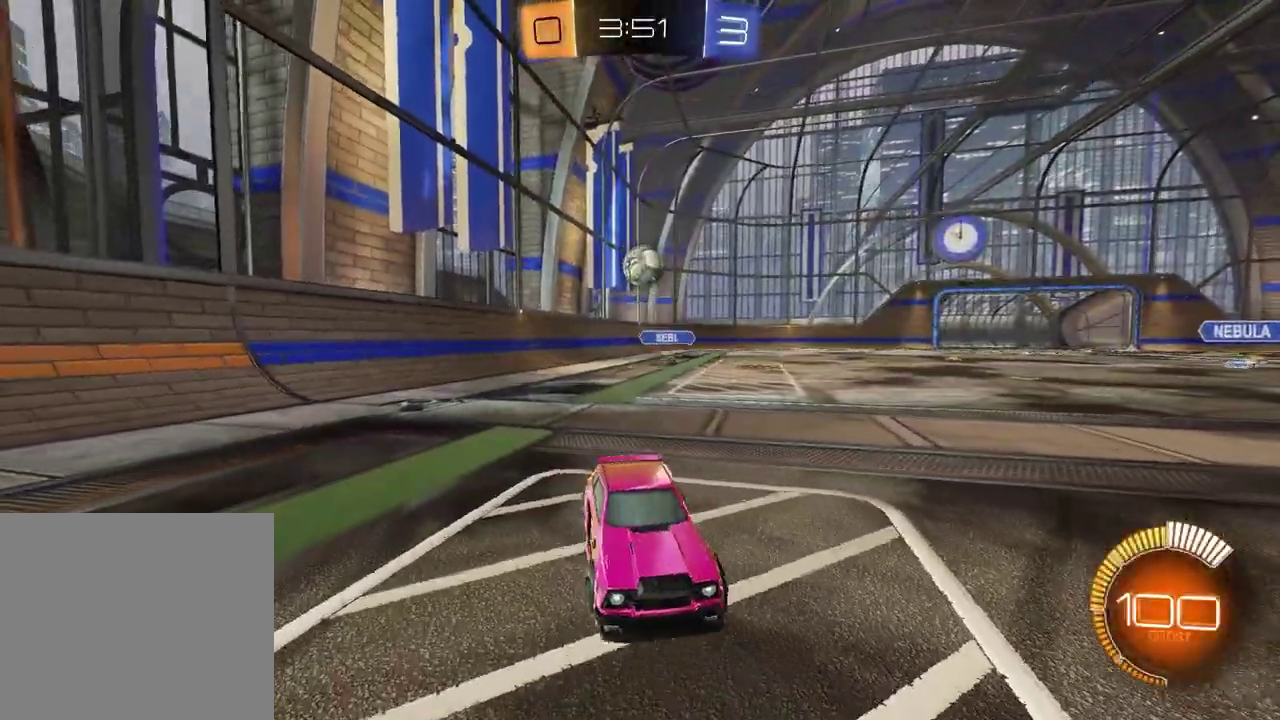
{"buttons": ["R2"], "left_stick": "center", "right_stick": "center", "events": [[17, "left_stick", "center"], [200, "L2", "up"], [200, "R2", "down"]]}
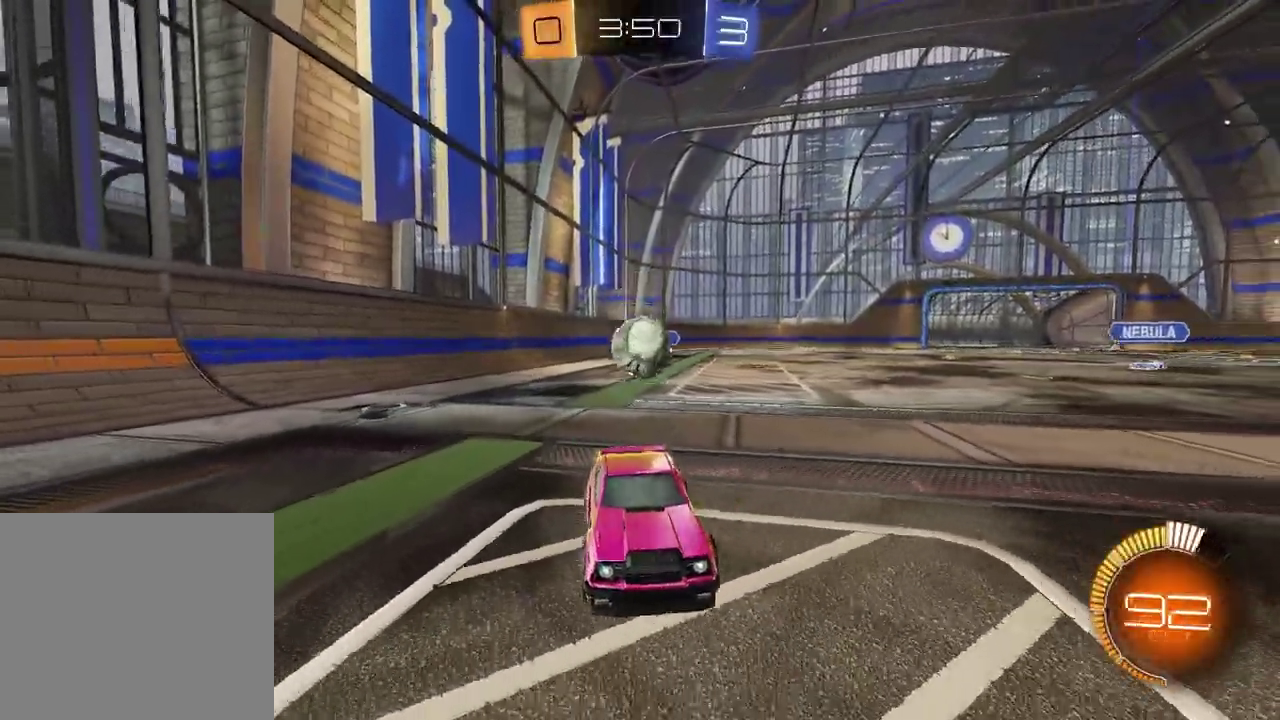
{"buttons": ["CROSS", "L2", "R2"], "left_stick": "down-right", "right_stick": "center", "events": [[183, "left_stick", "right"], [300, "L2", "down"], [333, "CROSS", "down"], [333, "left_stick", "down-right"]]}
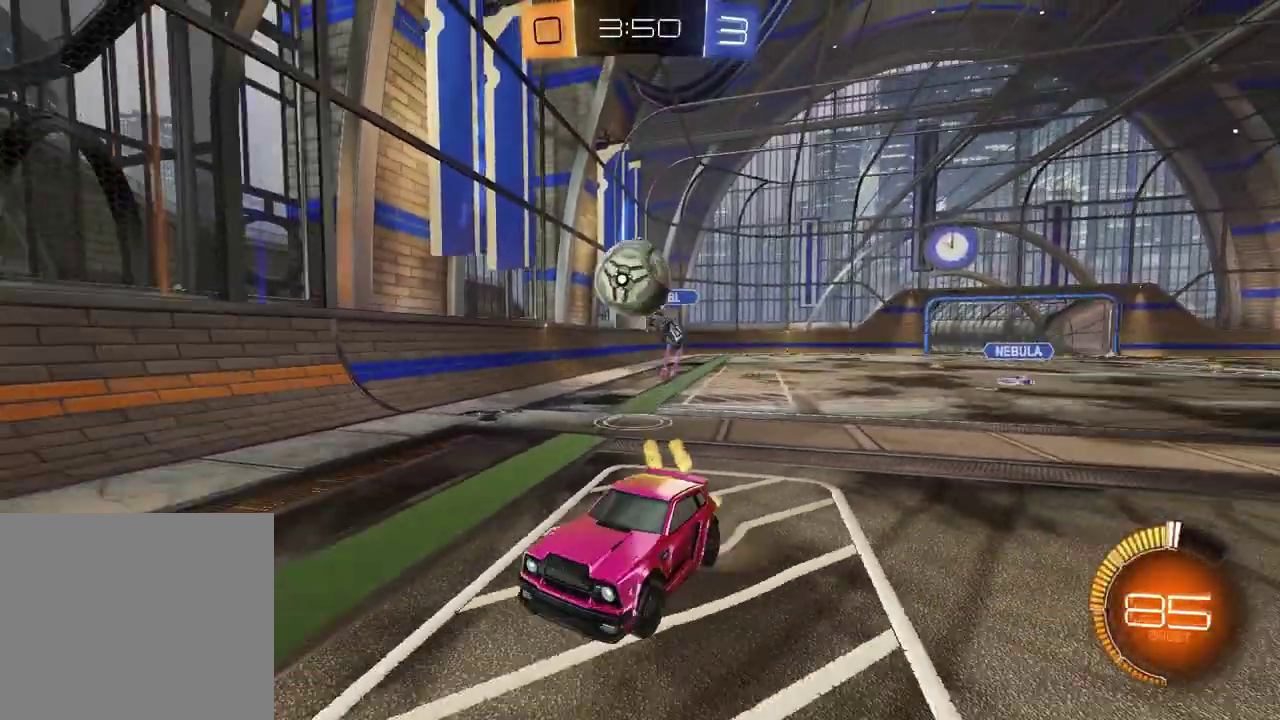
{"buttons": ["SQUARE", "R2"], "left_stick": "up-right", "right_stick": "center", "events": [[17, "CROSS", "up"], [17, "L2", "up"], [33, "left_stick", "center"], [83, "CROSS", "down"], [183, "CROSS", "up"], [183, "left_stick", "right"], [300, "left_stick", "up-left"], [350, "SQUARE", "down"], [367, "left_stick", "down-right"], [450, "left_stick", "up-right"]]}
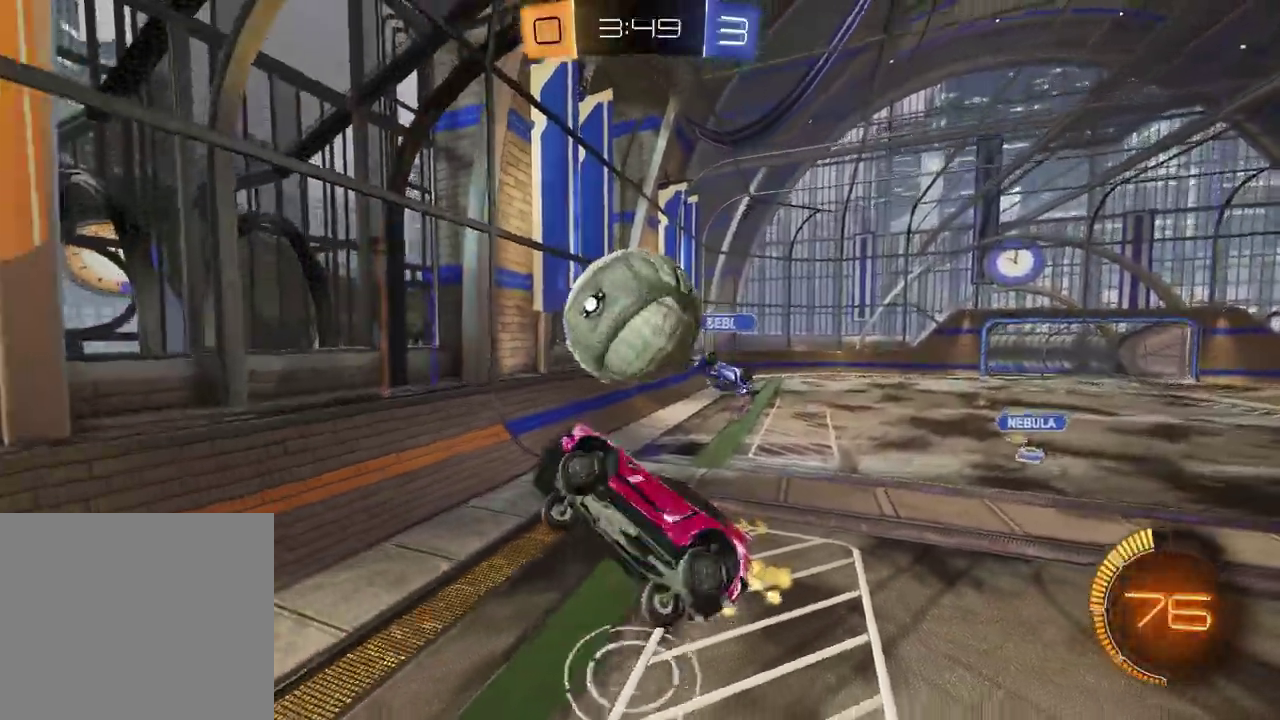
{"buttons": ["SQUARE", "R2"], "left_stick": "left", "right_stick": "center", "events": [[67, "SQUARE", "up"], [67, "left_stick", "down"], [183, "left_stick", "center"], [400, "SQUARE", "down"], [450, "left_stick", "left"]]}
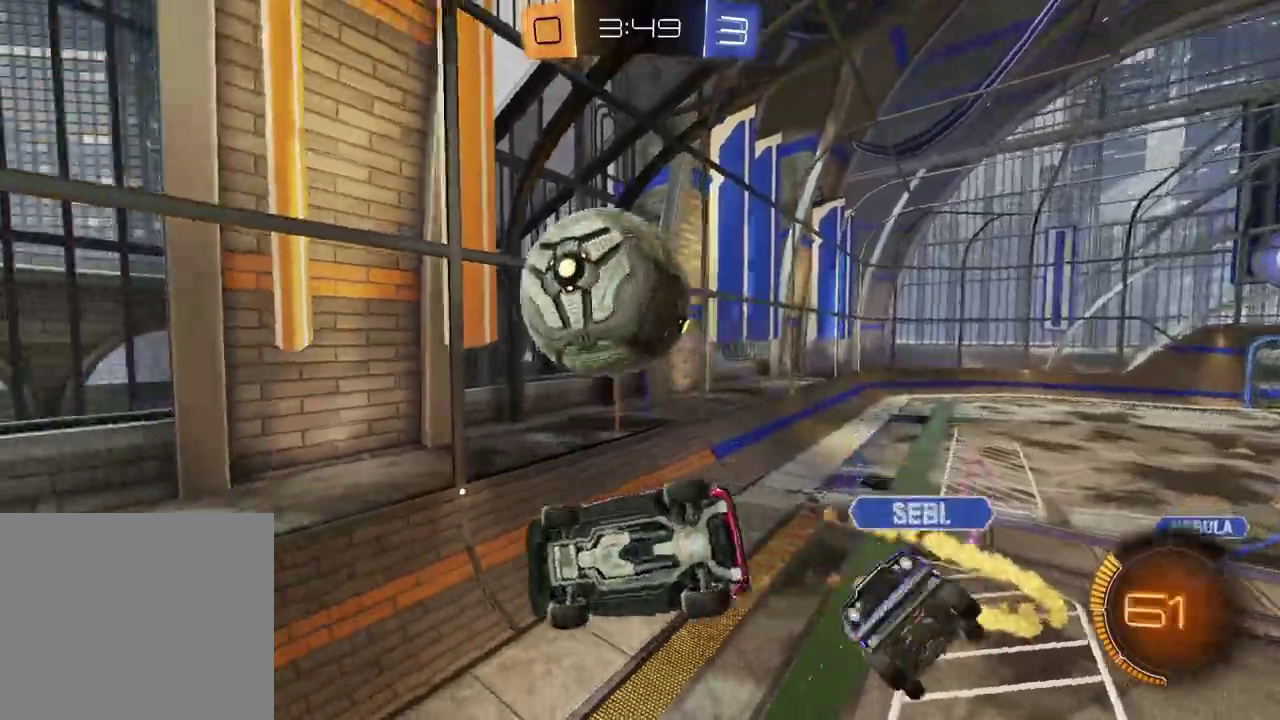
{"buttons": ["R2"], "left_stick": "center", "right_stick": "center", "events": [[50, "left_stick", "center"], [250, "left_stick", "down-right"], [333, "SQUARE", "up"], [417, "left_stick", "center"]]}
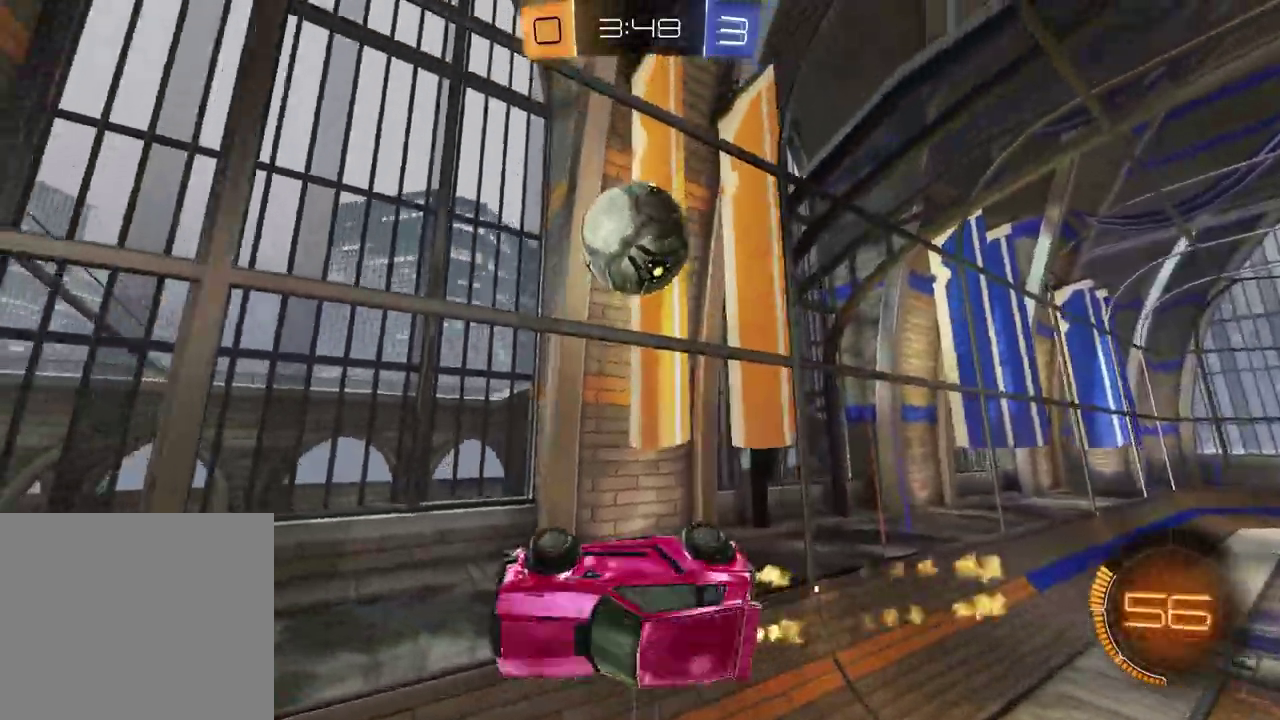
{"buttons": ["R2"], "left_stick": "left", "right_stick": "center", "events": [[33, "TRIANGLE", "down"], [150, "TRIANGLE", "up"], [417, "left_stick", "left"]]}
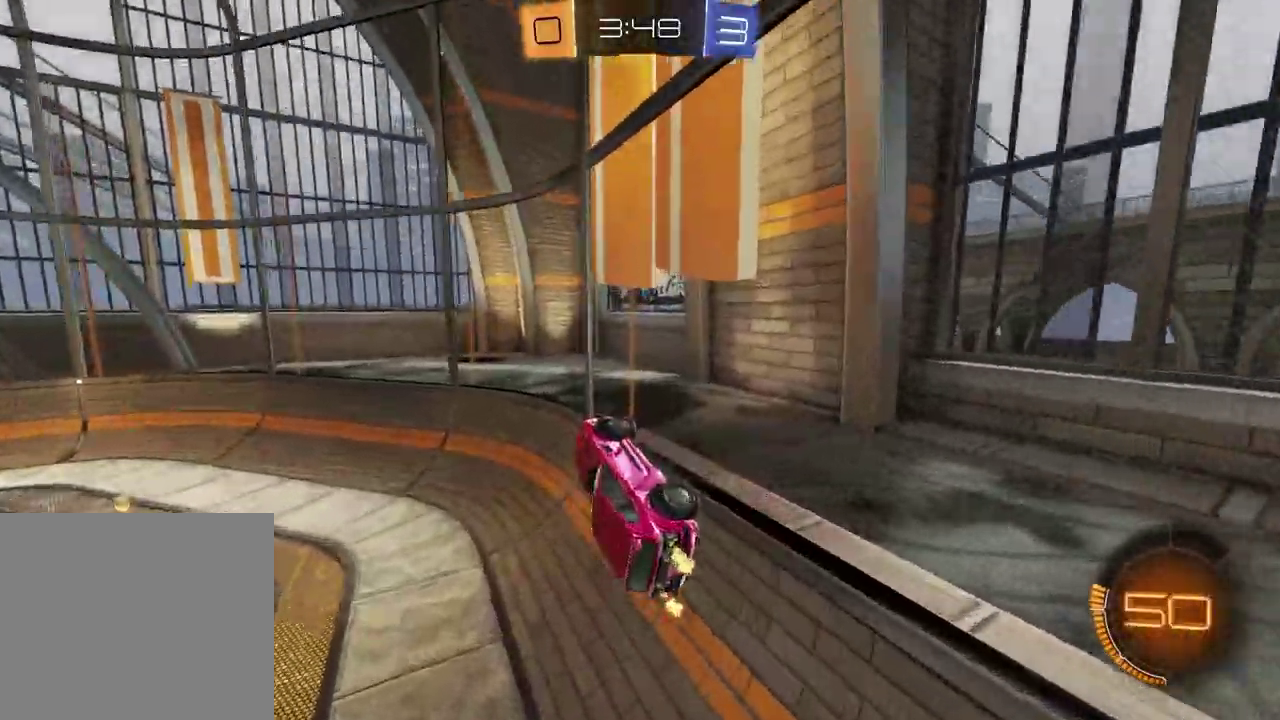
{"buttons": ["R2"], "left_stick": "center", "right_stick": "center", "events": [[33, "TRIANGLE", "down"], [100, "left_stick", "center"], [133, "TRIANGLE", "up"]]}
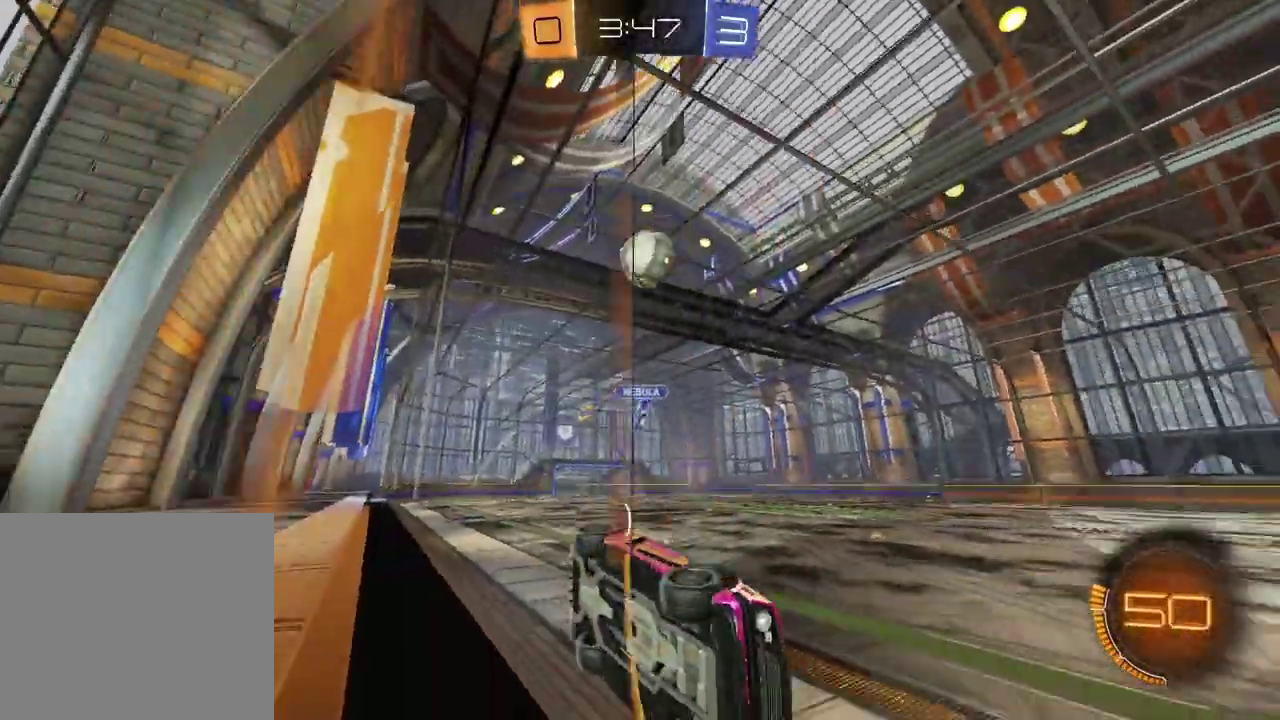
{"buttons": ["R2"], "left_stick": "right", "right_stick": "center", "events": [[150, "left_stick", "left"], [317, "left_stick", "center"], [417, "left_stick", "right"]]}
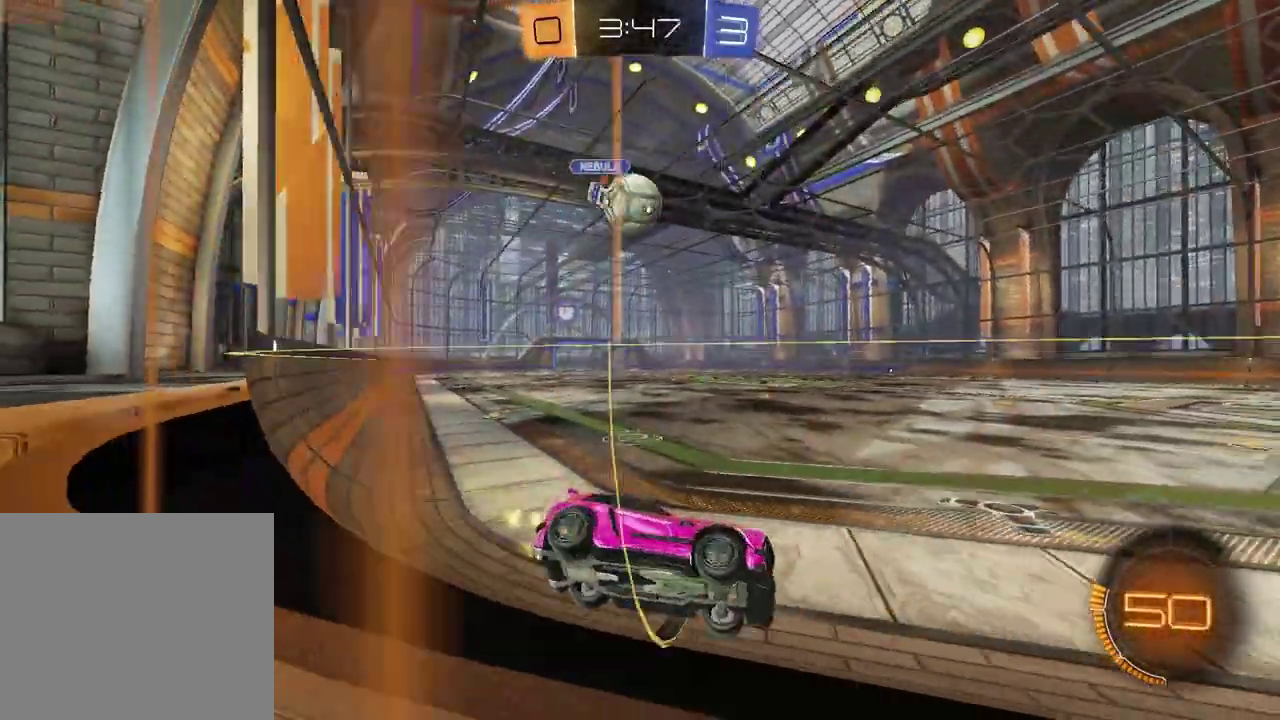
{"buttons": ["L2"], "left_stick": "center", "right_stick": "center", "events": [[133, "left_stick", "center"], [283, "R2", "up"], [283, "left_stick", "left"], [300, "L2", "down"], [367, "L2", "up"], [383, "left_stick", "center"], [450, "L2", "down"]]}
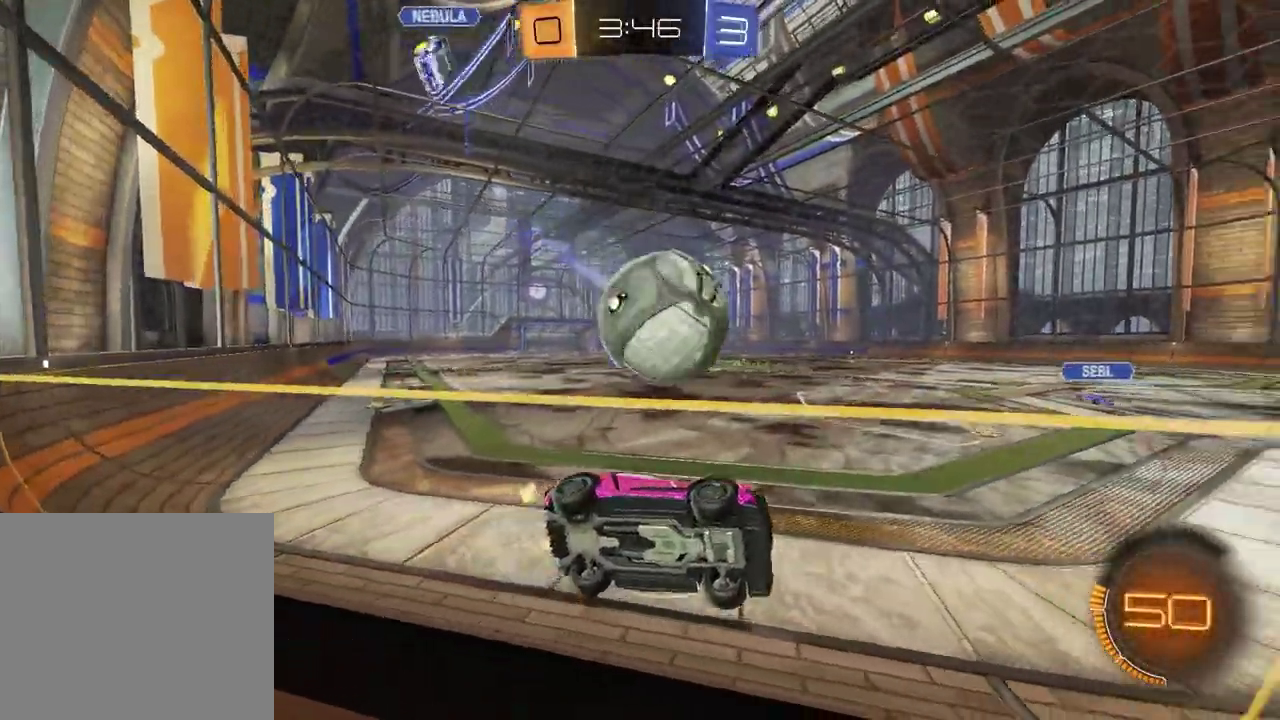
{"buttons": ["R2"], "left_stick": "center", "right_stick": "center", "events": [[33, "L2", "up"], [50, "R2", "down"]]}
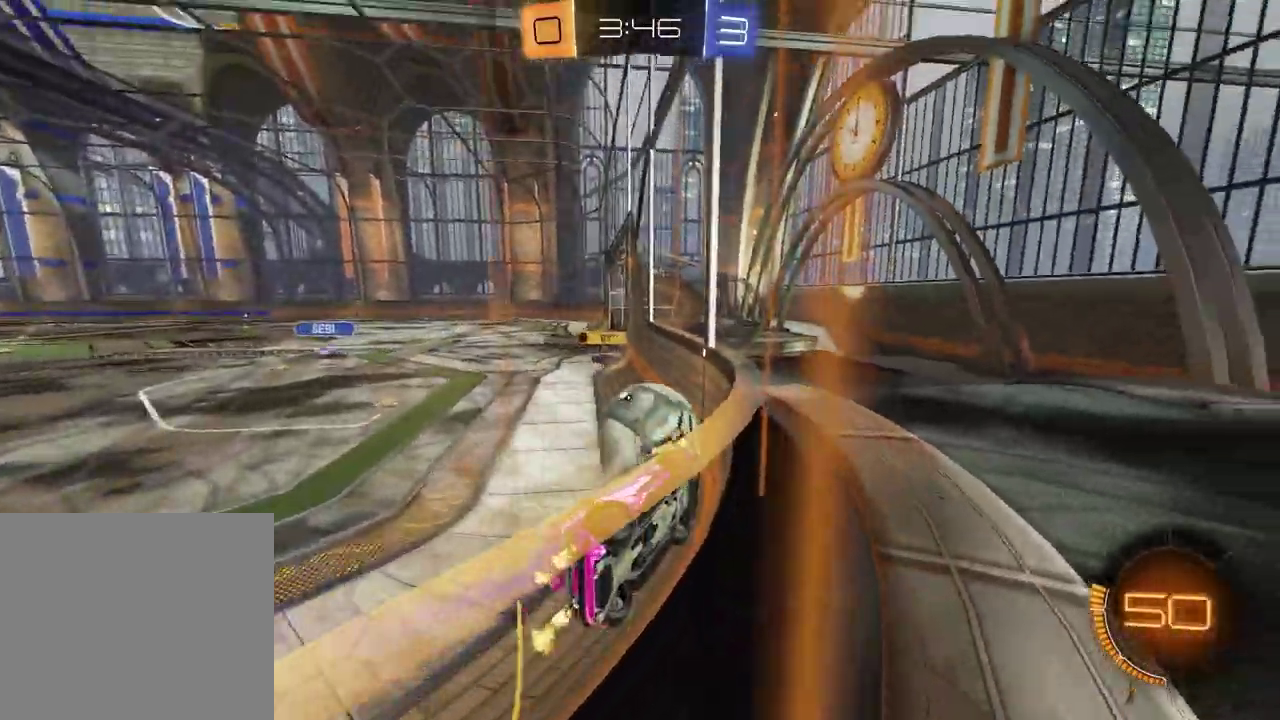
{"buttons": ["R2"], "left_stick": "left", "right_stick": "center", "events": [[283, "left_stick", "right"], [450, "left_stick", "center"], [500, "left_stick", "left"]]}
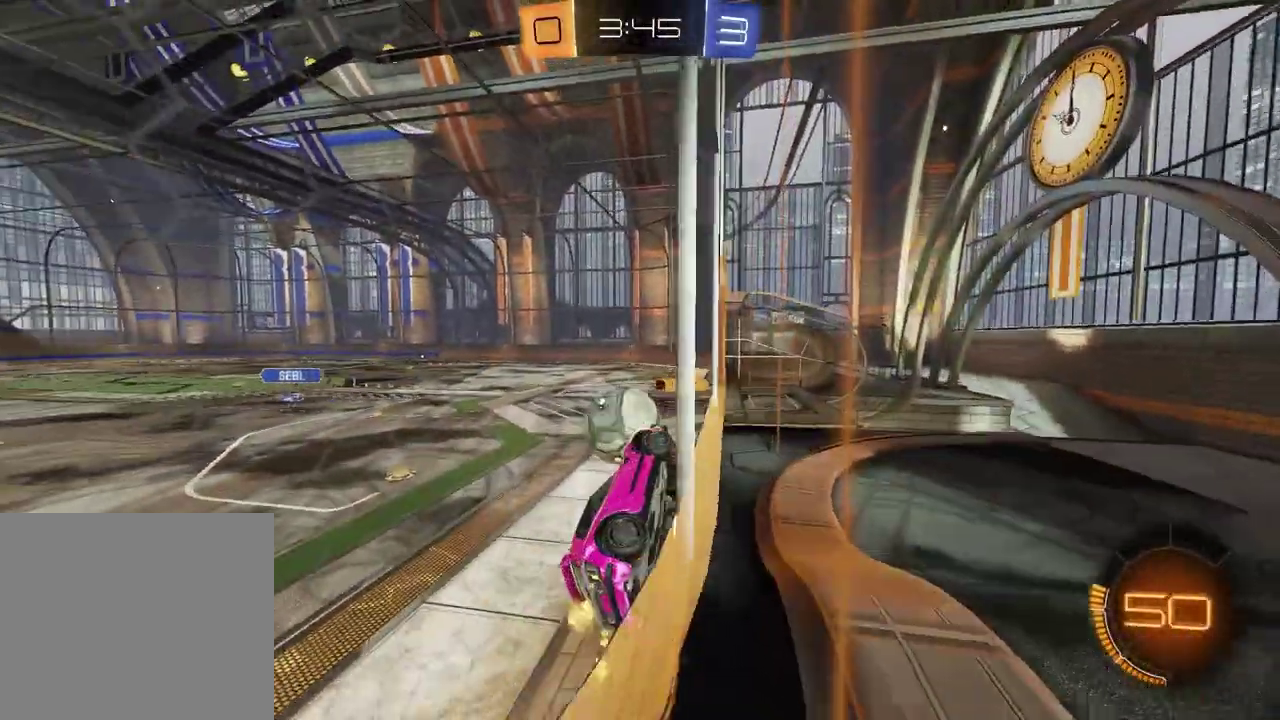
{"buttons": ["R2"], "left_stick": "center", "right_stick": "center", "events": [[300, "left_stick", "center"]]}
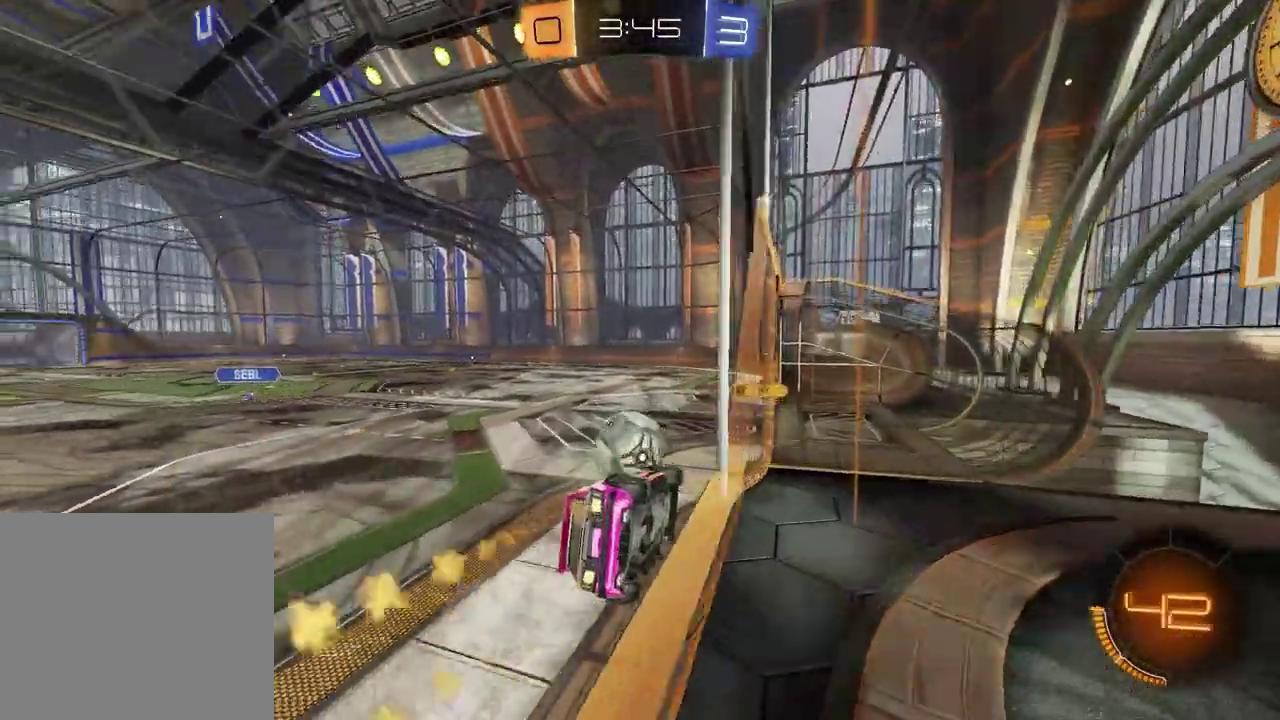
{"buttons": ["CROSS", "R2"], "left_stick": "down-right", "right_stick": "center", "events": [[233, "CROSS", "down"], [233, "left_stick", "down-right"]]}
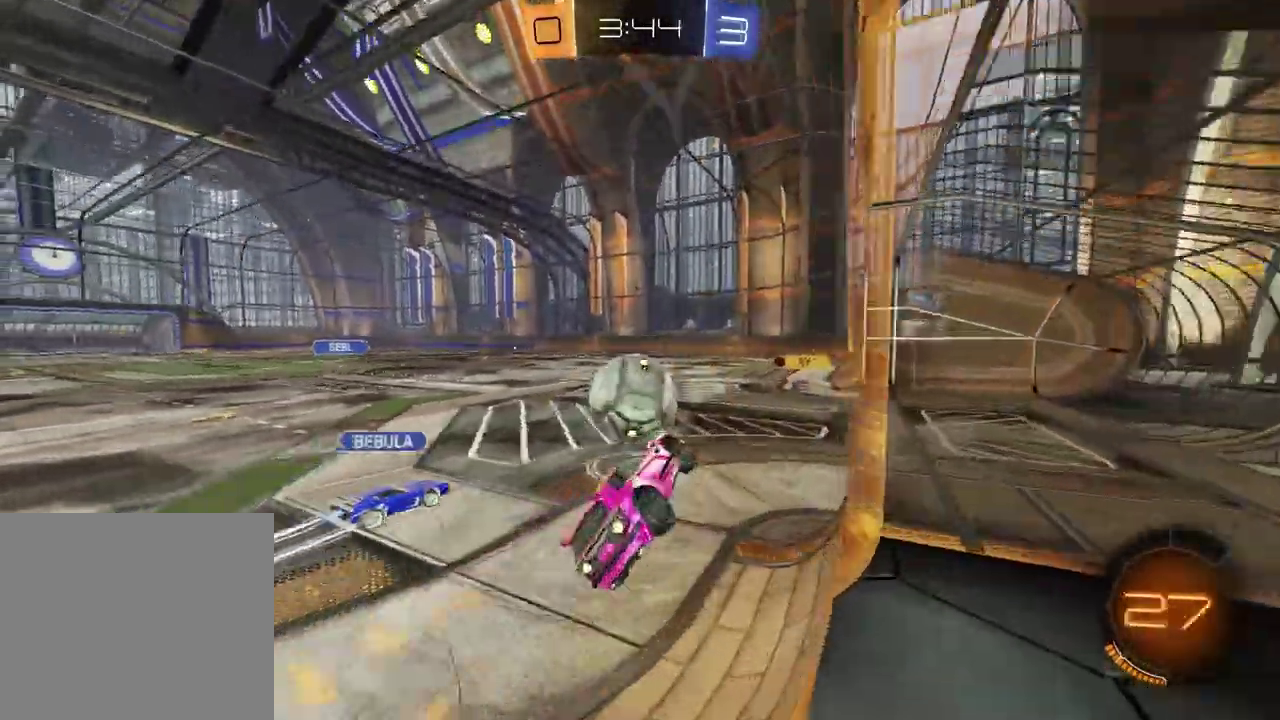
{"buttons": ["R2"], "left_stick": "center", "right_stick": "center"}
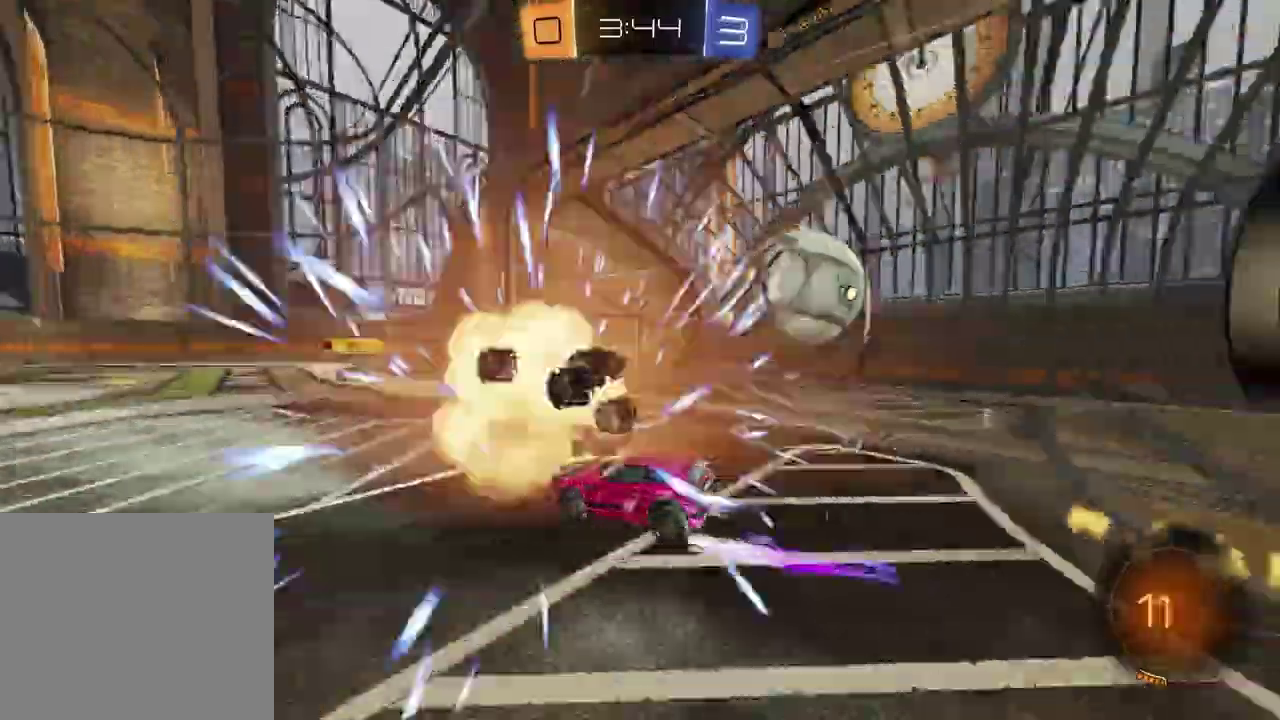
{"buttons": [], "left_stick": "center", "right_stick": "center", "events": [[233, "TRIANGLE", "down"], [317, "R2", "up"], [367, "TRIANGLE", "up"]]}